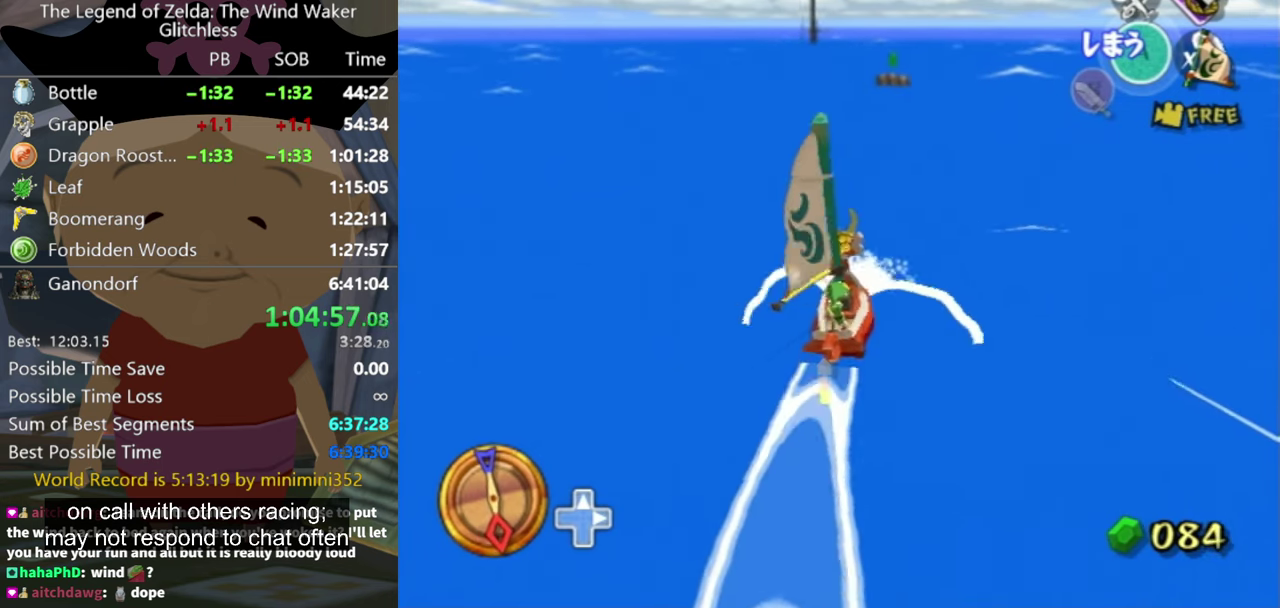
Gameplay with a controller (Nintendo layout); each line is a JSON object with the inputs held at the frame after it (dt_ms = milliseconds from this image to that frame). "events" lists button and stick changes between this image and that frame as [ms after this image, input, new state], when the widget could be followed in between. Not read: L3 R3.
{"dt_ms": 500, "buttons": ["A"], "left_stick": "center", "right_stick": "center", "events": [[34, "X", "up"], [467, "A", "down"]]}
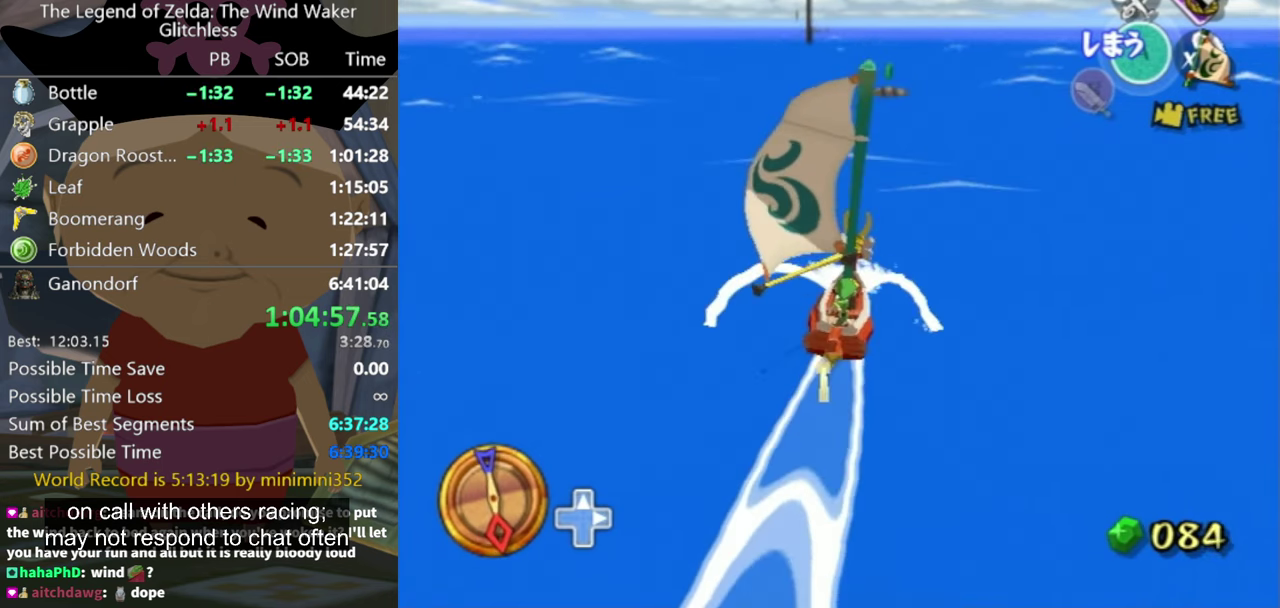
{"dt_ms": 500, "buttons": [], "left_stick": "center", "right_stick": "center", "events": [[100, "A", "up"], [300, "X", "down"], [367, "X", "up"]]}
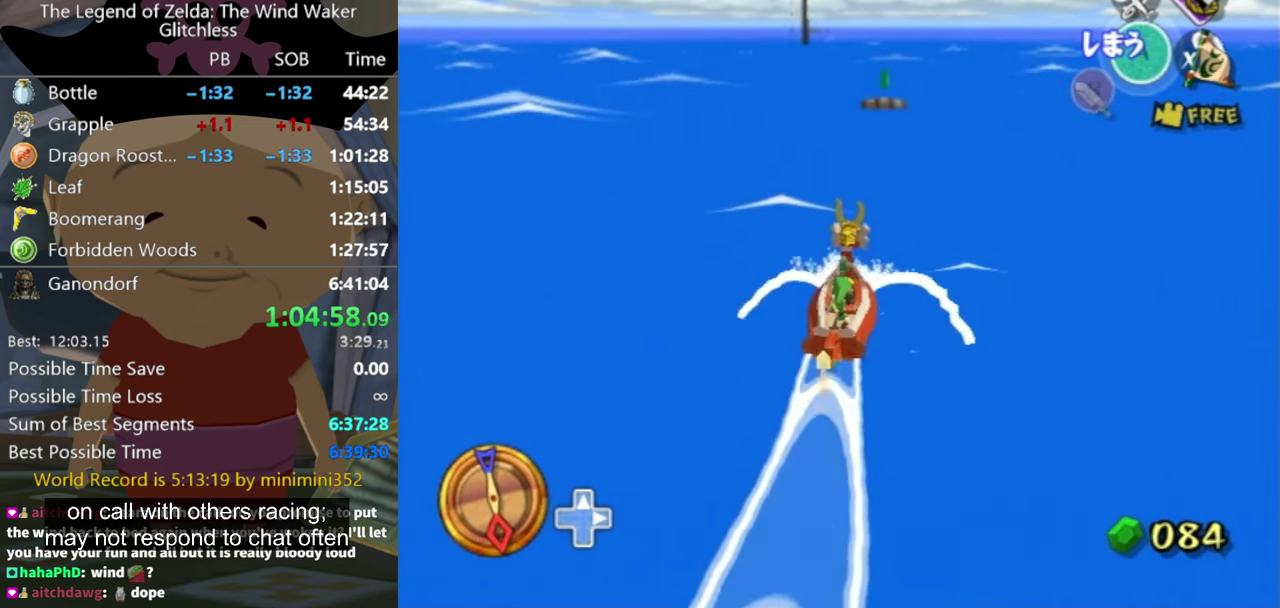
{"dt_ms": 500, "buttons": [], "left_stick": "center", "right_stick": "center", "events": []}
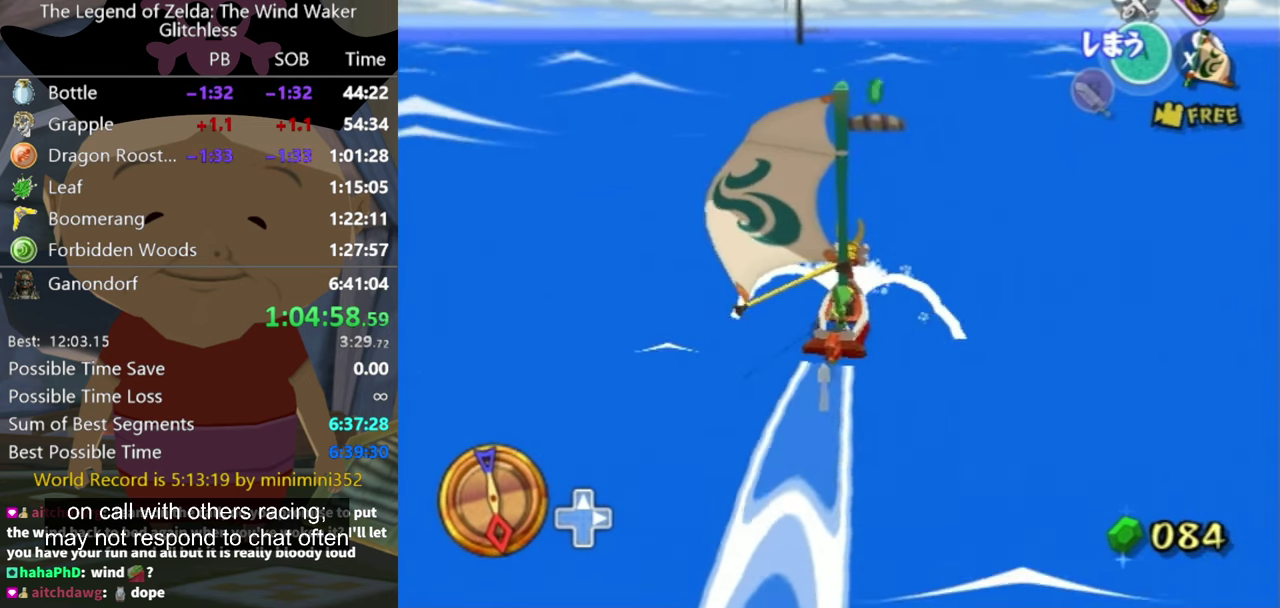
{"dt_ms": 500, "buttons": [], "left_stick": "center", "right_stick": "center", "events": [[67, "A", "down"], [134, "left_stick", "left"], [234, "A", "up"], [467, "left_stick", "center"]]}
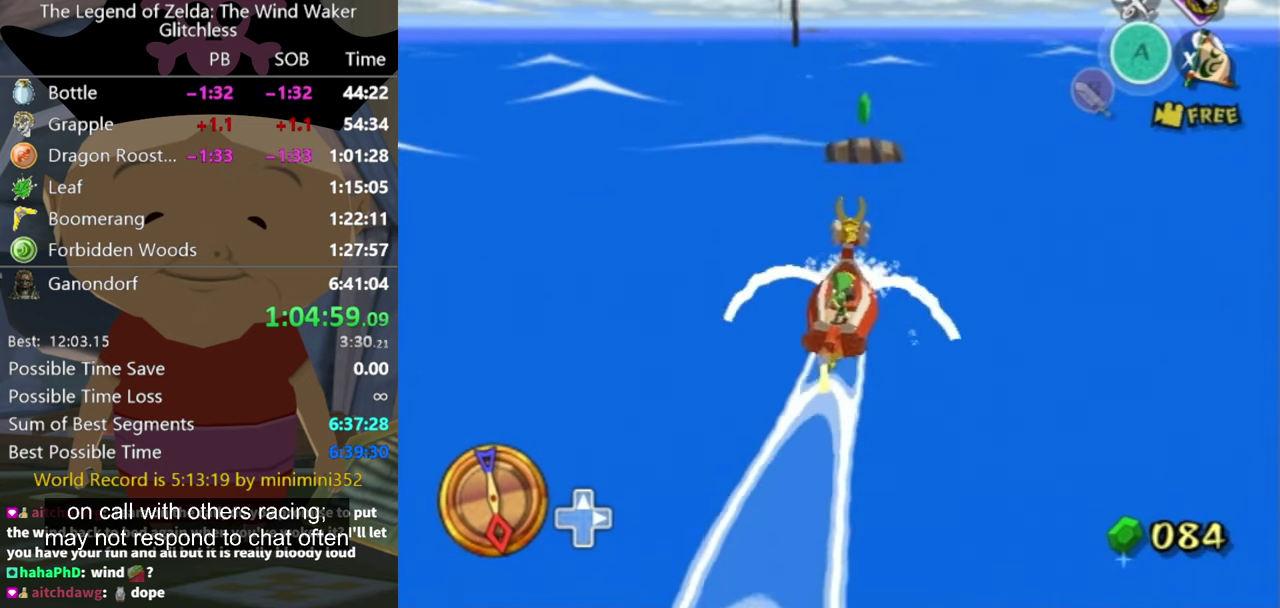
{"dt_ms": 500, "buttons": [], "left_stick": "left", "right_stick": "center", "events": [[234, "left_stick", "left"]]}
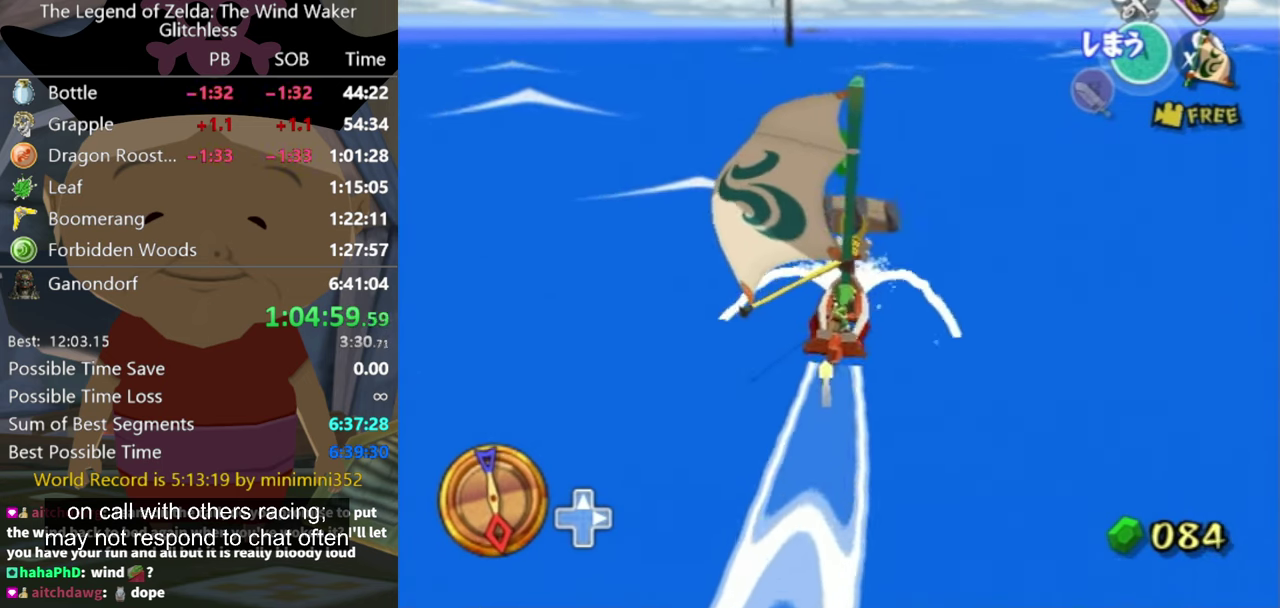
{"dt_ms": 500, "buttons": [], "left_stick": "left", "right_stick": "center", "events": []}
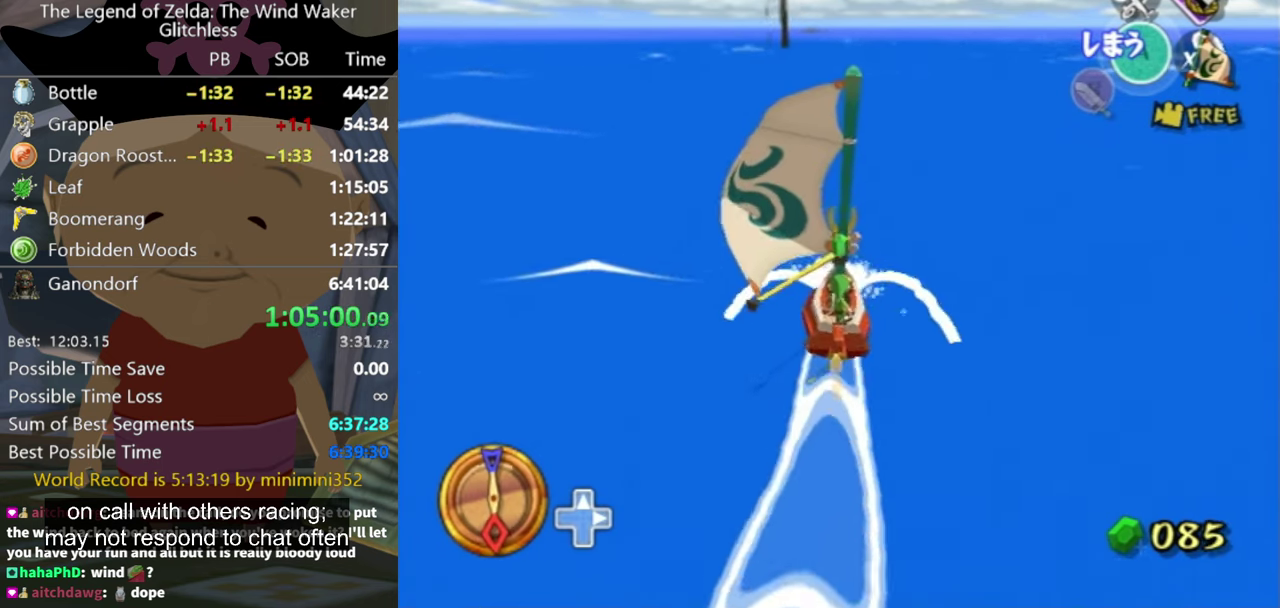
{"dt_ms": 500, "buttons": [], "left_stick": "left", "right_stick": "center", "events": []}
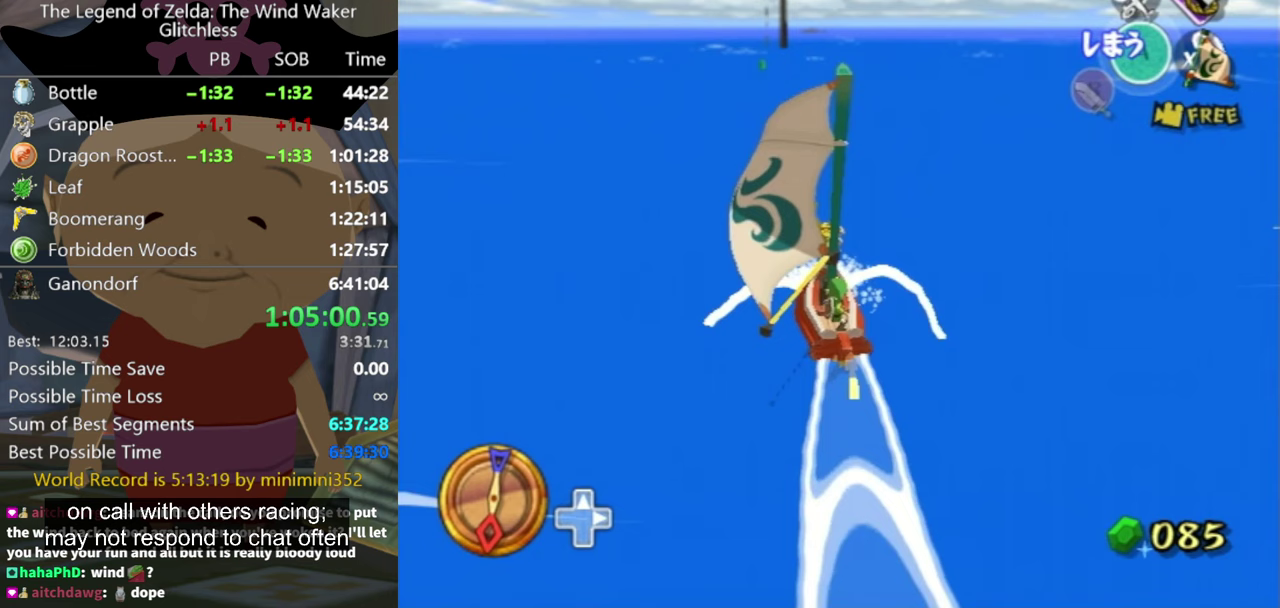
{"dt_ms": 500, "buttons": [], "left_stick": "center", "right_stick": "center", "events": [[33, "left_stick", "center"], [133, "A", "down"], [200, "A", "up"], [267, "left_stick", "up-right"], [333, "X", "down"], [333, "left_stick", "center"], [467, "X", "up"]]}
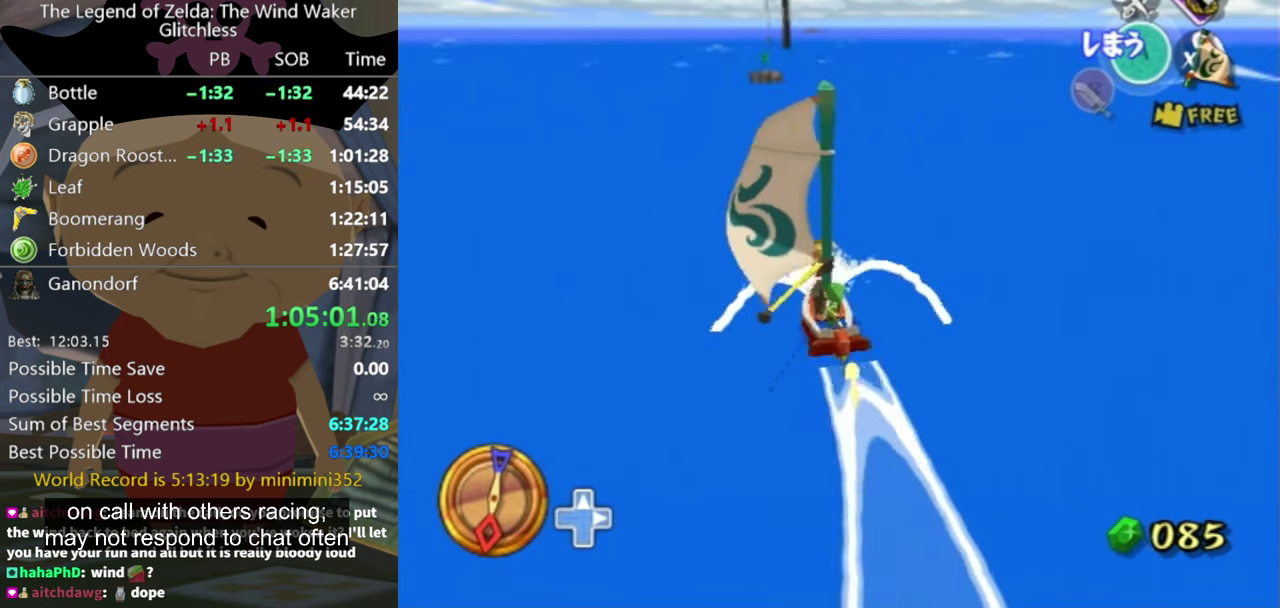
{"dt_ms": 500, "buttons": ["A"], "left_stick": "right", "right_stick": "center", "events": [[100, "left_stick", "left"], [300, "left_stick", "center"], [467, "A", "down"], [500, "left_stick", "right"]]}
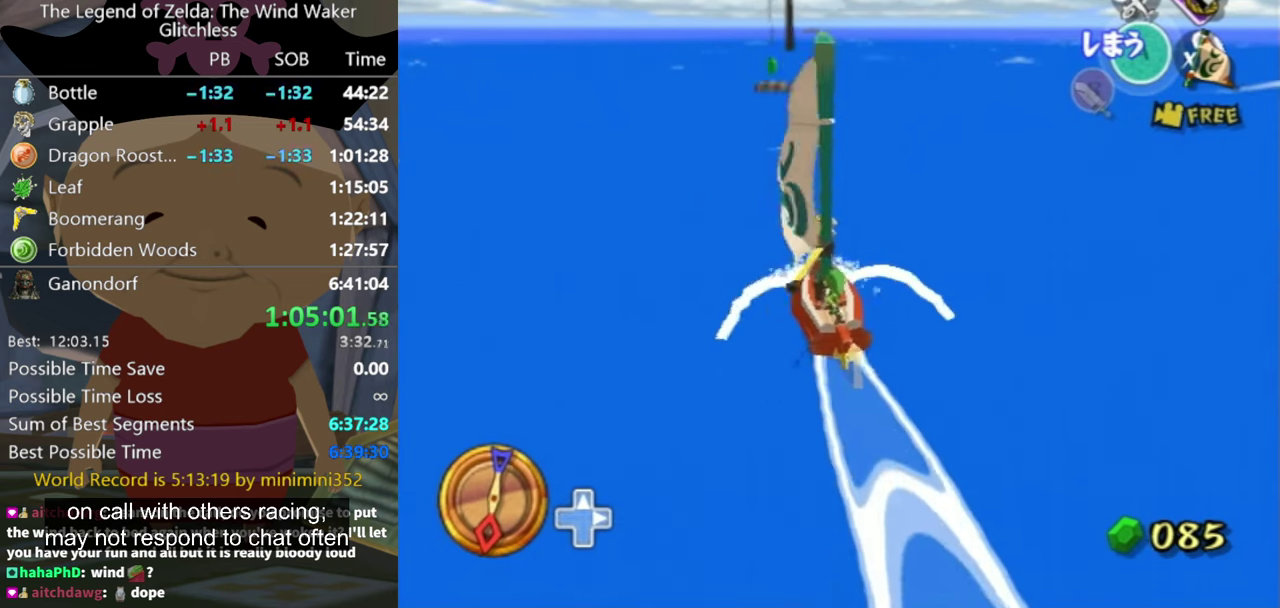
{"dt_ms": 500, "buttons": [], "left_stick": "right", "right_stick": "center", "events": [[67, "A", "up"], [200, "X", "down"], [300, "X", "up"], [300, "left_stick", "center"], [467, "left_stick", "right"]]}
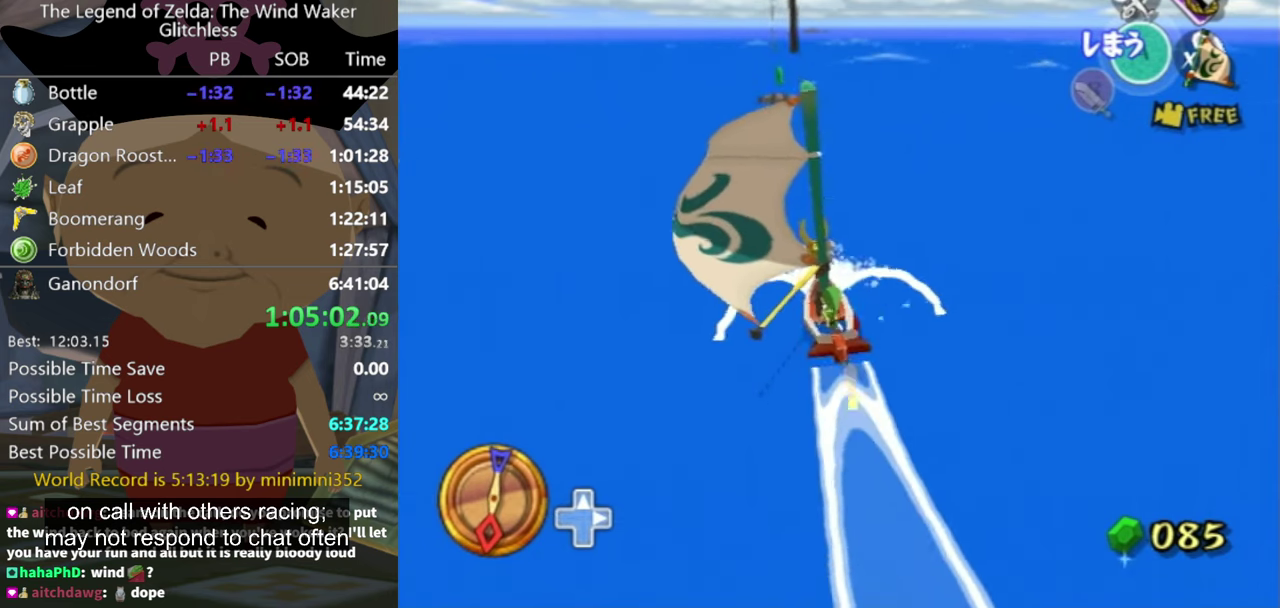
{"dt_ms": 500, "buttons": [], "left_stick": "center", "right_stick": "center", "events": [[100, "left_stick", "center"], [200, "left_stick", "right"], [333, "left_stick", "center"], [367, "A", "down"], [467, "A", "up"]]}
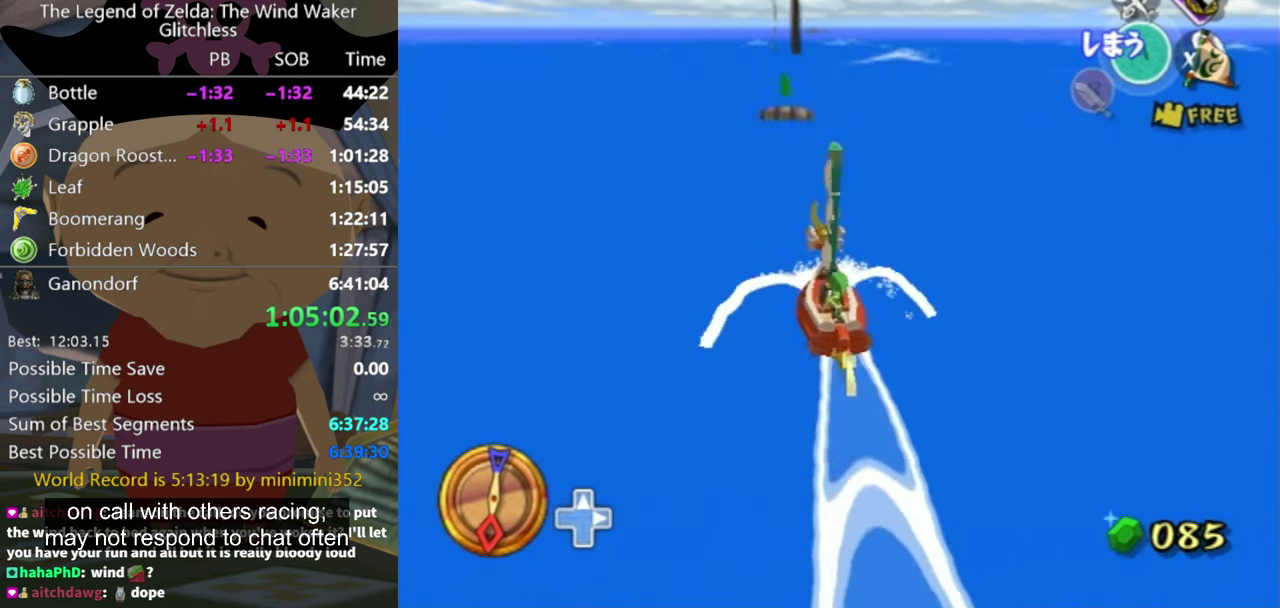
{"dt_ms": 500, "buttons": [], "left_stick": "center", "right_stick": "center", "events": [[33, "left_stick", "left"], [100, "X", "down"], [167, "left_stick", "center"], [233, "X", "up"], [300, "left_stick", "right"], [500, "left_stick", "center"]]}
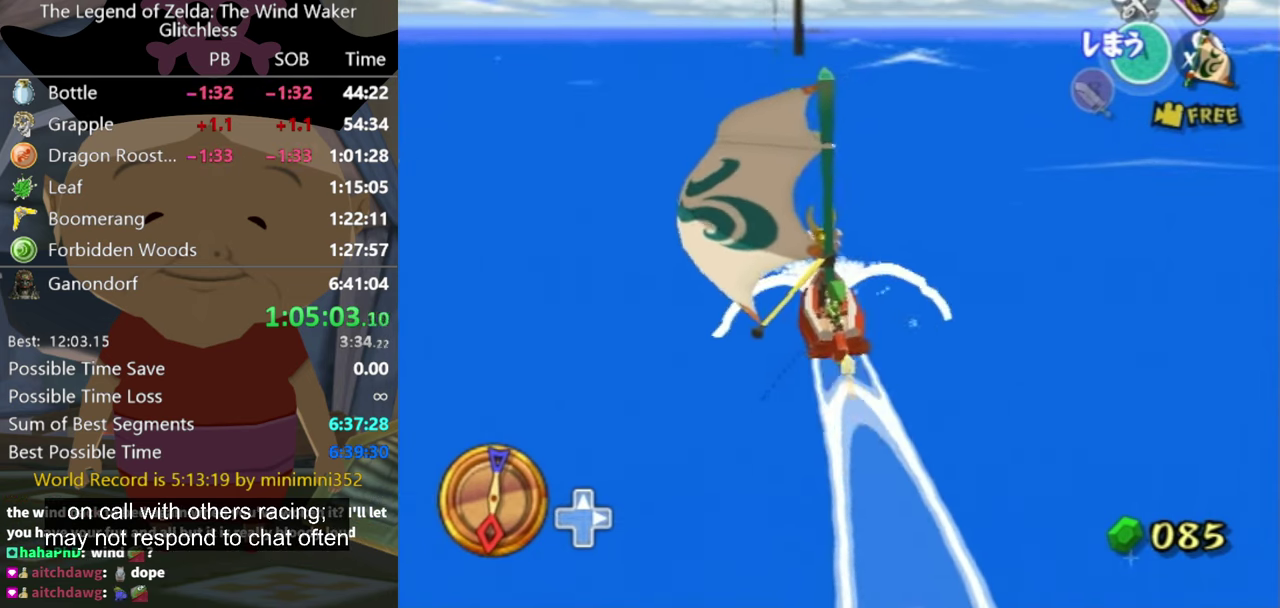
{"dt_ms": 500, "buttons": [], "left_stick": "right", "right_stick": "center", "events": [[267, "left_stick", "right"], [367, "left_stick", "center"], [500, "left_stick", "right"]]}
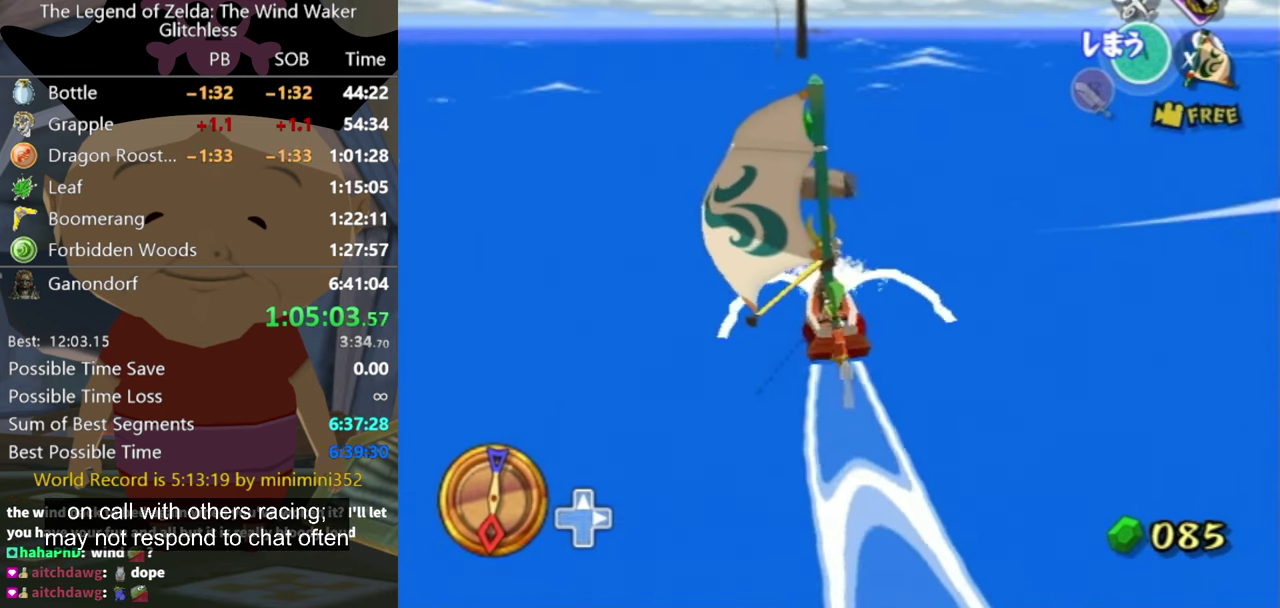
{"dt_ms": 500, "buttons": [], "left_stick": "center", "right_stick": "center", "events": [[167, "left_stick", "center"]]}
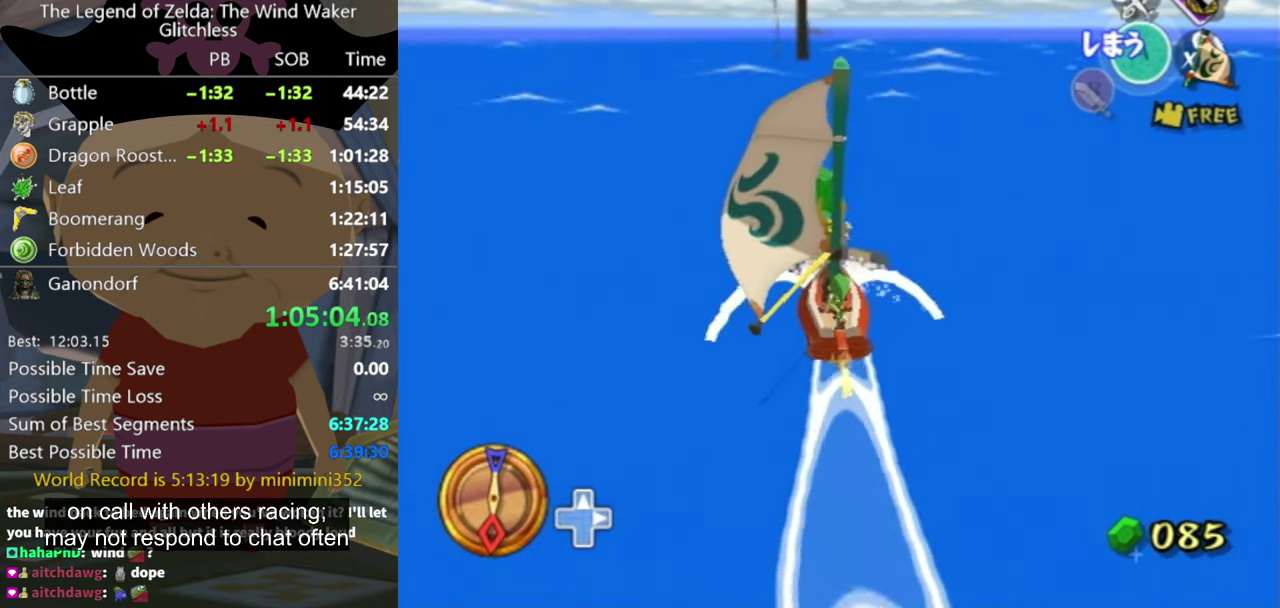
{"dt_ms": 500, "buttons": [], "left_stick": "right", "right_stick": "center", "events": [[433, "left_stick", "right"]]}
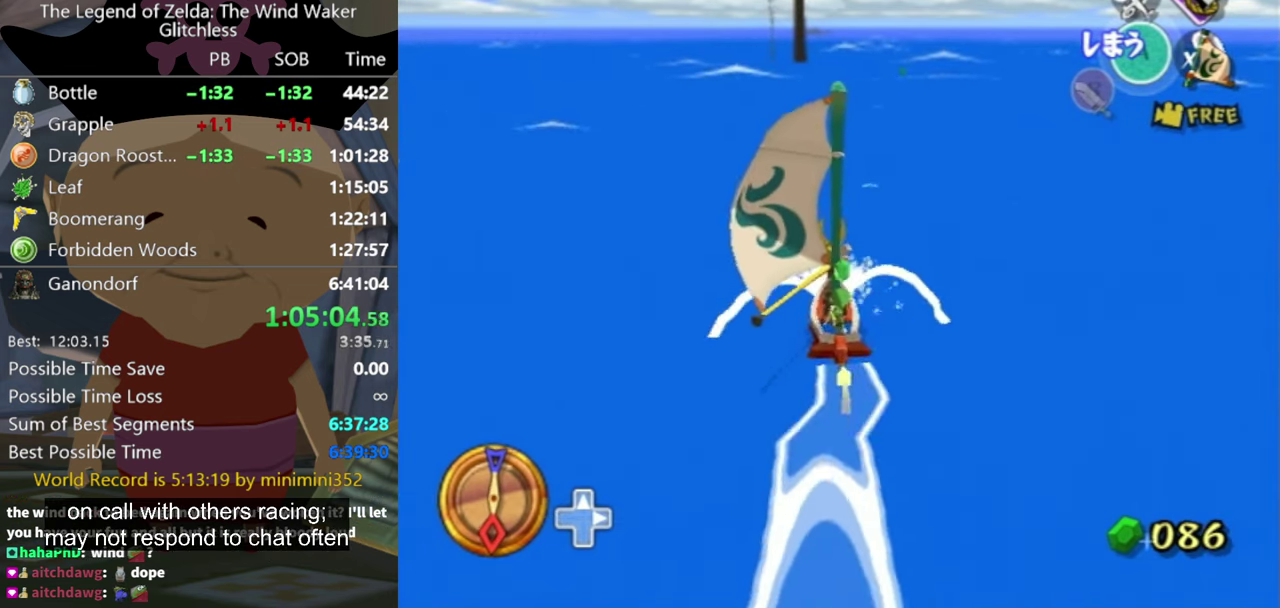
{"dt_ms": 500, "buttons": [], "left_stick": "right", "right_stick": "center", "events": [[100, "left_stick", "center"], [267, "left_stick", "right"]]}
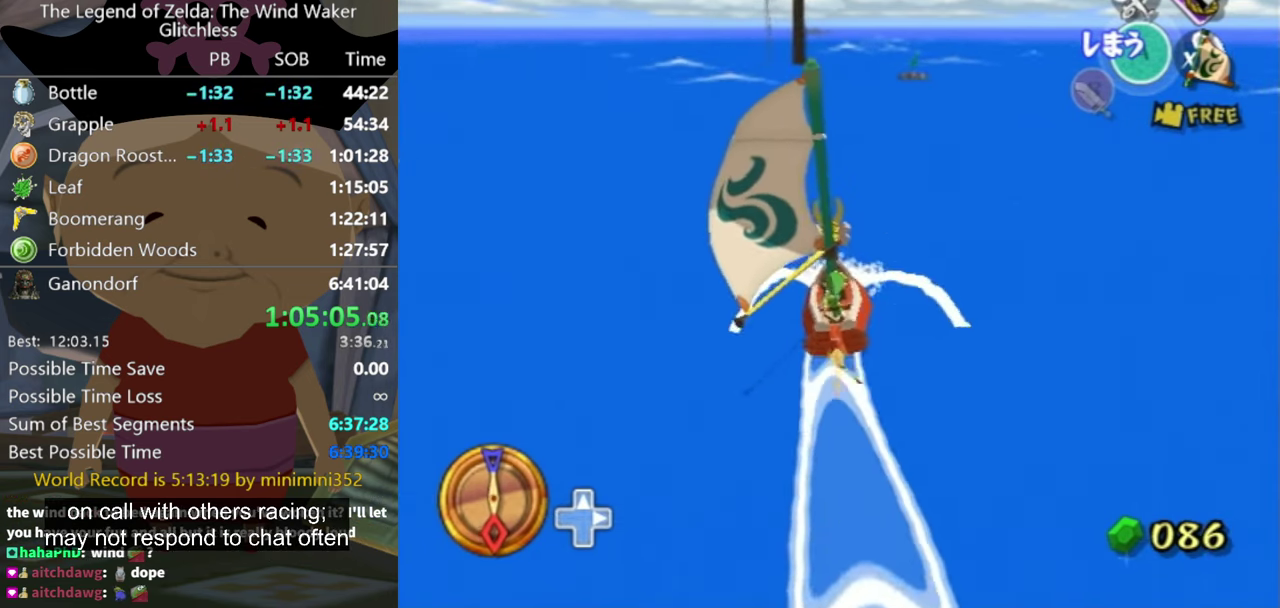
{"dt_ms": 500, "buttons": [], "left_stick": "center", "right_stick": "center", "events": [[467, "left_stick", "center"]]}
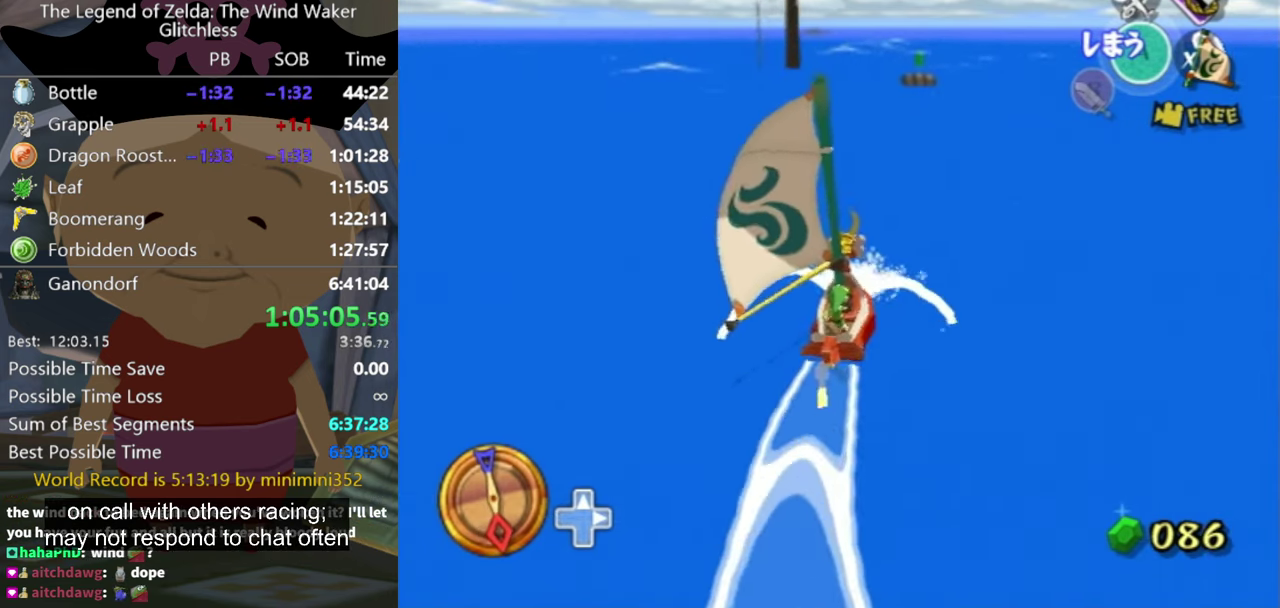
{"dt_ms": 500, "buttons": [], "left_stick": "center", "right_stick": "center", "events": [[33, "A", "down"], [133, "A", "up"], [233, "X", "down"], [366, "X", "up"]]}
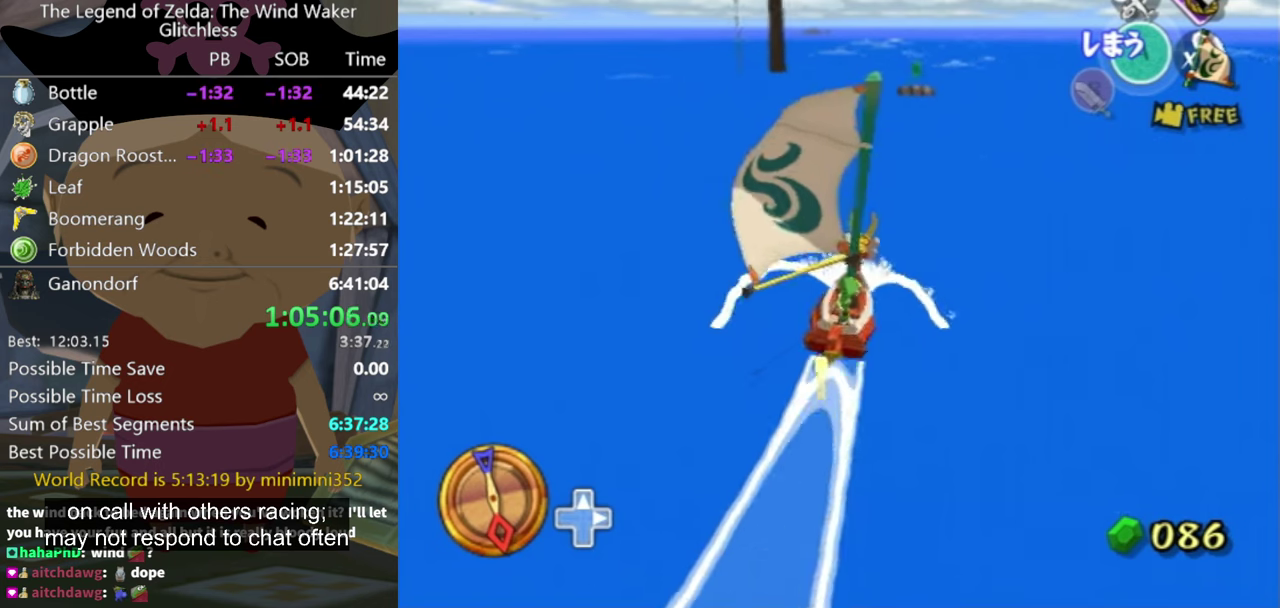
{"dt_ms": 500, "buttons": [], "left_stick": "left", "right_stick": "center", "events": [[300, "left_stick", "left"], [333, "A", "down"], [466, "A", "up"]]}
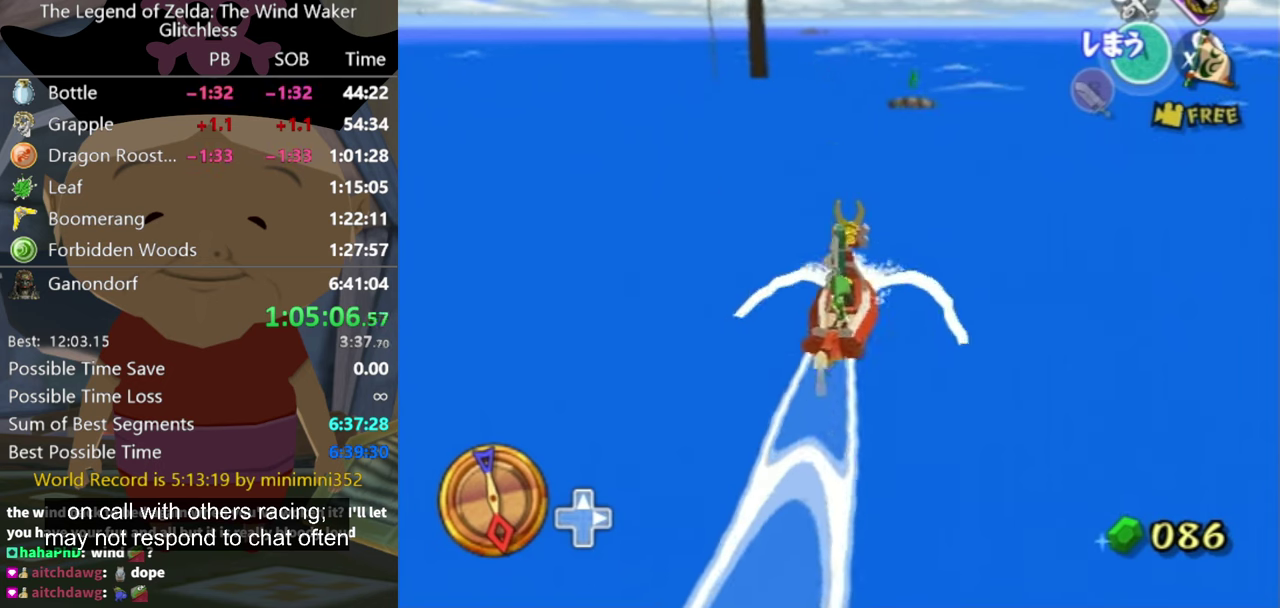
{"dt_ms": 1000, "buttons": [], "left_stick": "center", "right_stick": "center", "events": [[66, "left_stick", "center"], [100, "X", "down"], [200, "X", "up"], [733, "left_stick", "right"], [866, "left_stick", "center"]]}
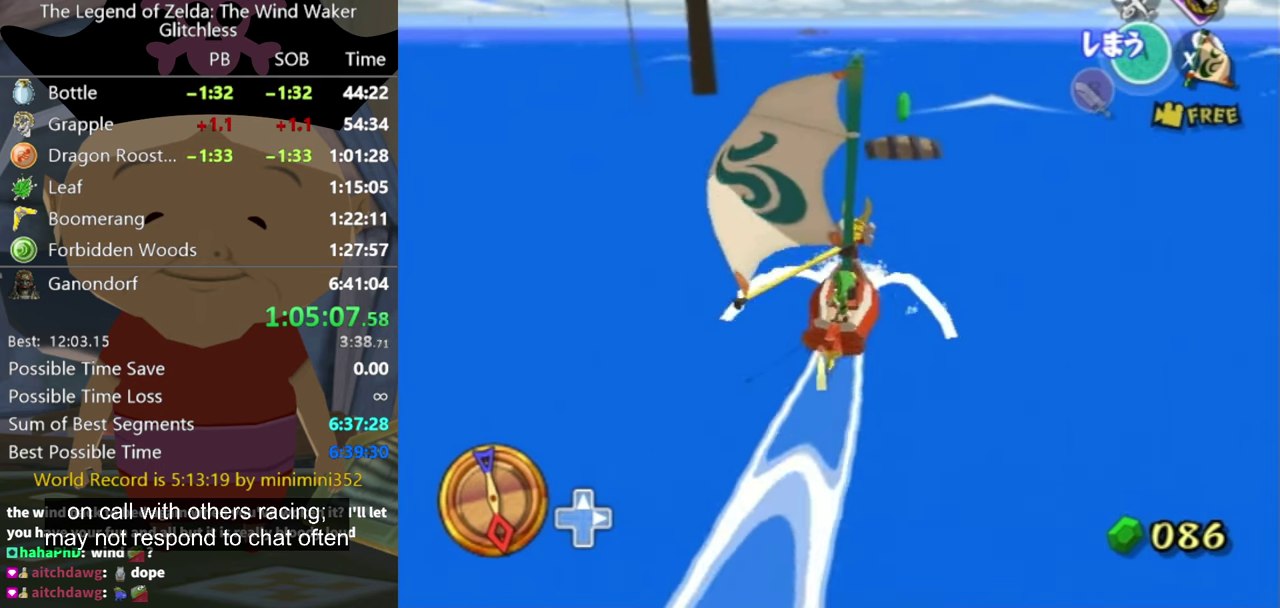
{"dt_ms": 500, "buttons": [], "left_stick": "center", "right_stick": "center", "events": [[66, "A", "down"], [66, "left_stick", "right"], [133, "A", "up"], [233, "left_stick", "center"], [266, "X", "down"], [366, "X", "up"]]}
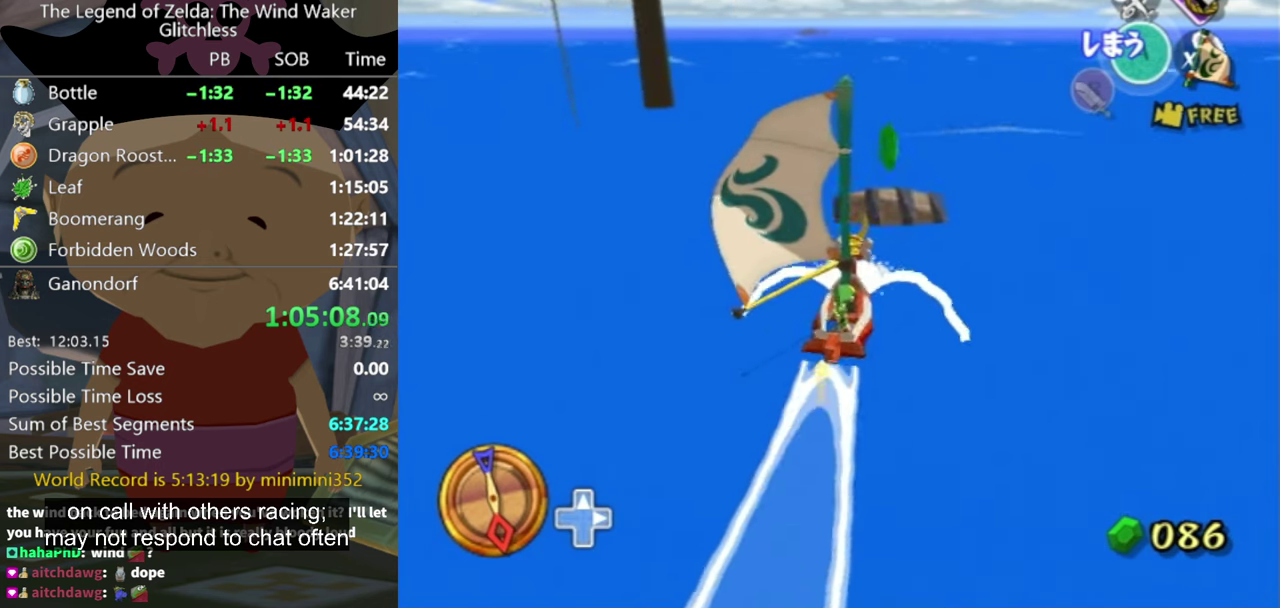
{"dt_ms": 500, "buttons": [], "left_stick": "left", "right_stick": "center", "events": [[400, "left_stick", "left"]]}
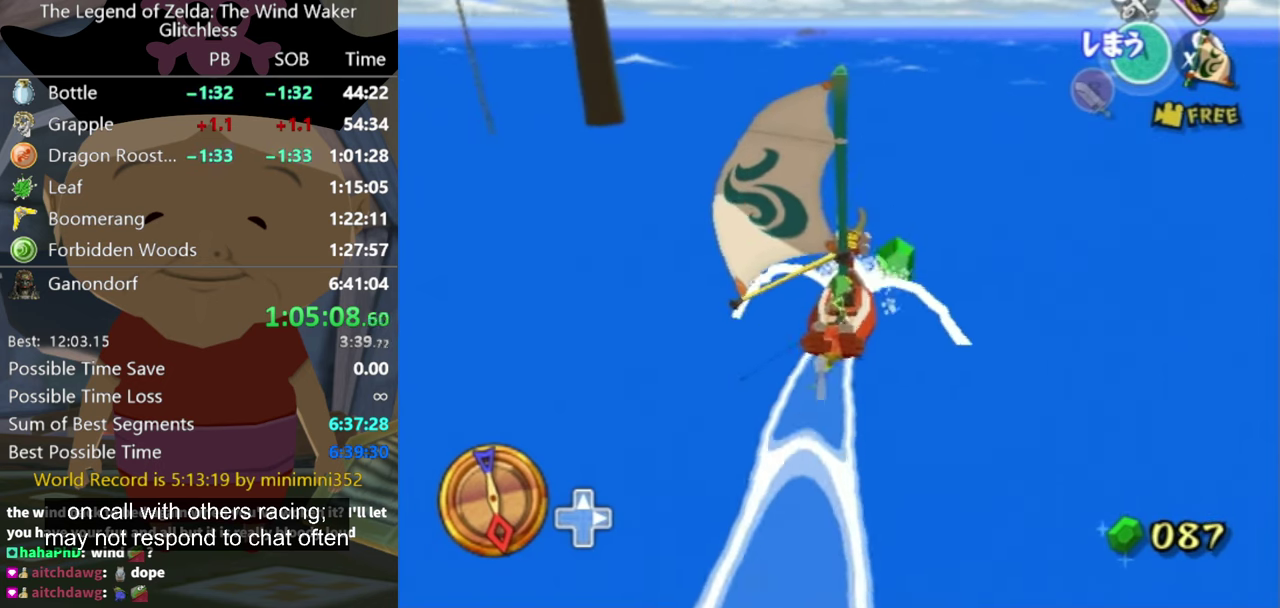
{"dt_ms": 500, "buttons": [], "left_stick": "left", "right_stick": "center", "events": []}
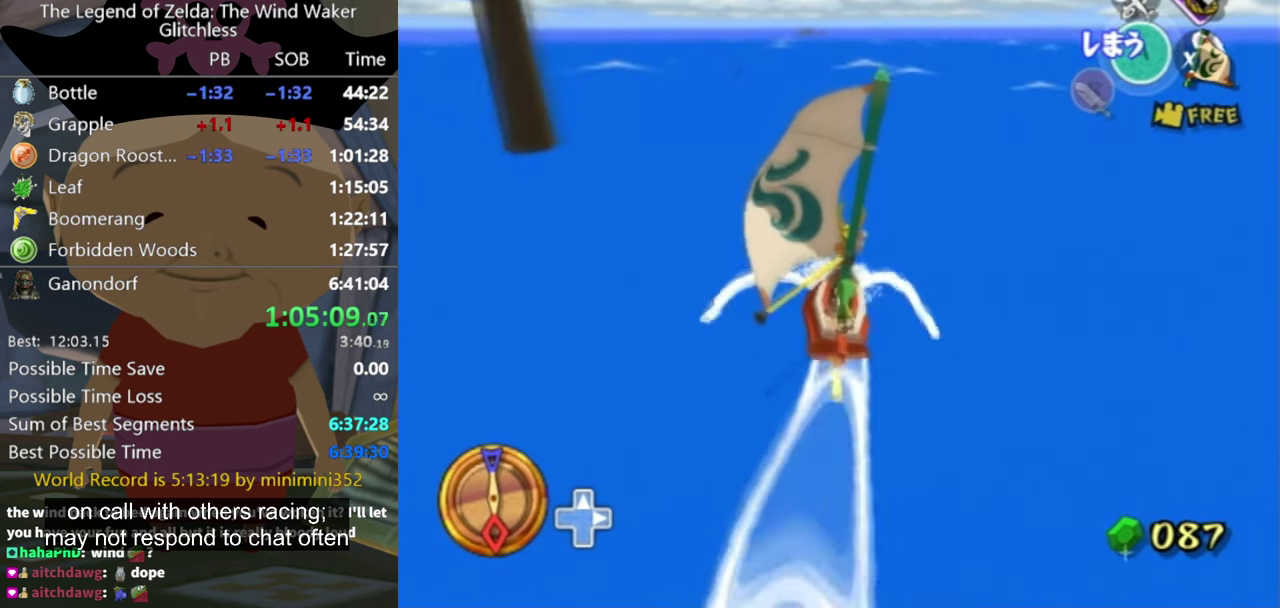
{"dt_ms": 500, "buttons": [], "left_stick": "left", "right_stick": "center", "events": [[66, "A", "down"], [200, "A", "up"], [200, "left_stick", "center"], [333, "X", "down"], [333, "left_stick", "left"], [433, "X", "up"]]}
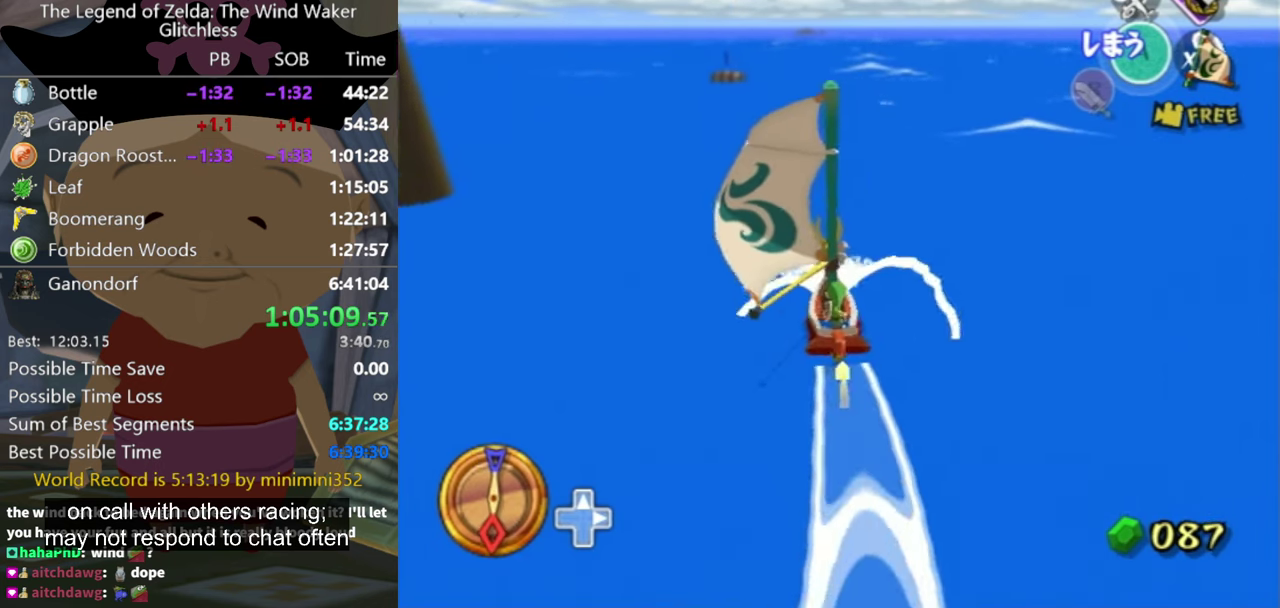
{"dt_ms": 500, "buttons": [], "left_stick": "left", "right_stick": "center", "events": [[200, "left_stick", "center"], [333, "left_stick", "left"]]}
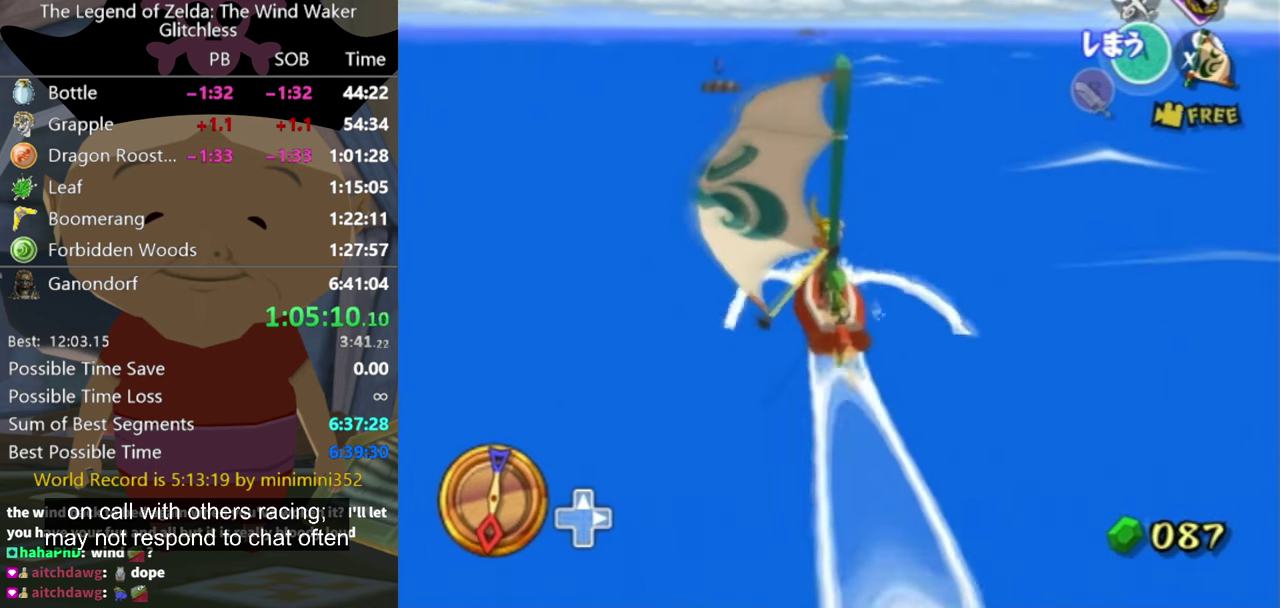
{"dt_ms": 500, "buttons": [], "left_stick": "left", "right_stick": "center", "events": [[66, "A", "down"], [166, "A", "up"], [333, "X", "down"], [366, "left_stick", "center"], [433, "X", "up"], [500, "left_stick", "left"]]}
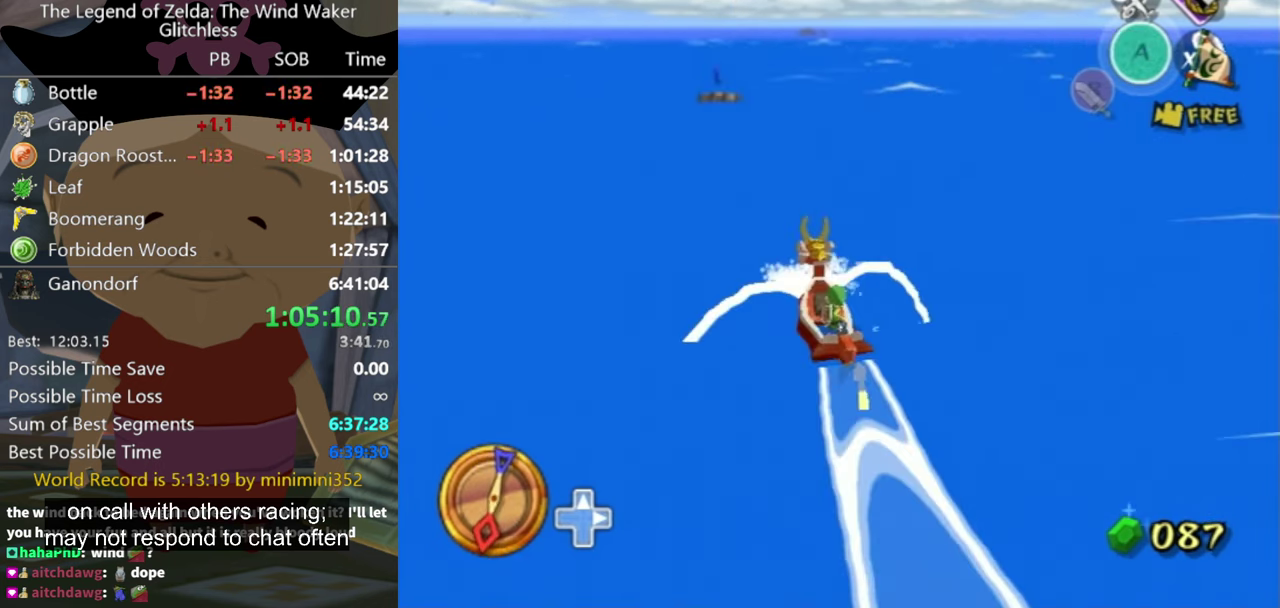
{"dt_ms": 500, "buttons": [], "left_stick": "center", "right_stick": "center", "events": [[200, "left_stick", "center"]]}